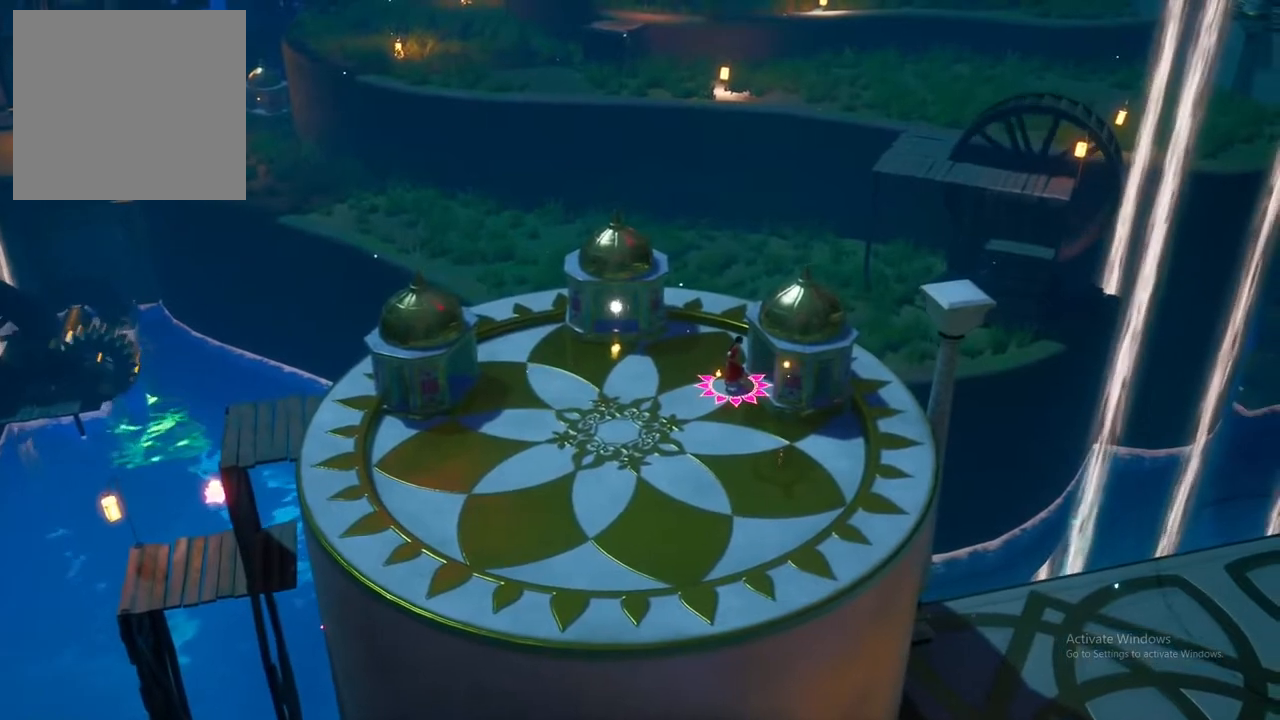
Gameplay with a controller (Xbox layout); each line is a JSON object with the inputs held at the frame after it. "events" lists button and stick changes between this image and that frame as [ms after this image, input, new state], when the widget could be followed in between.
{"buttons": [], "left_stick": "center", "right_stick": "center", "events": []}
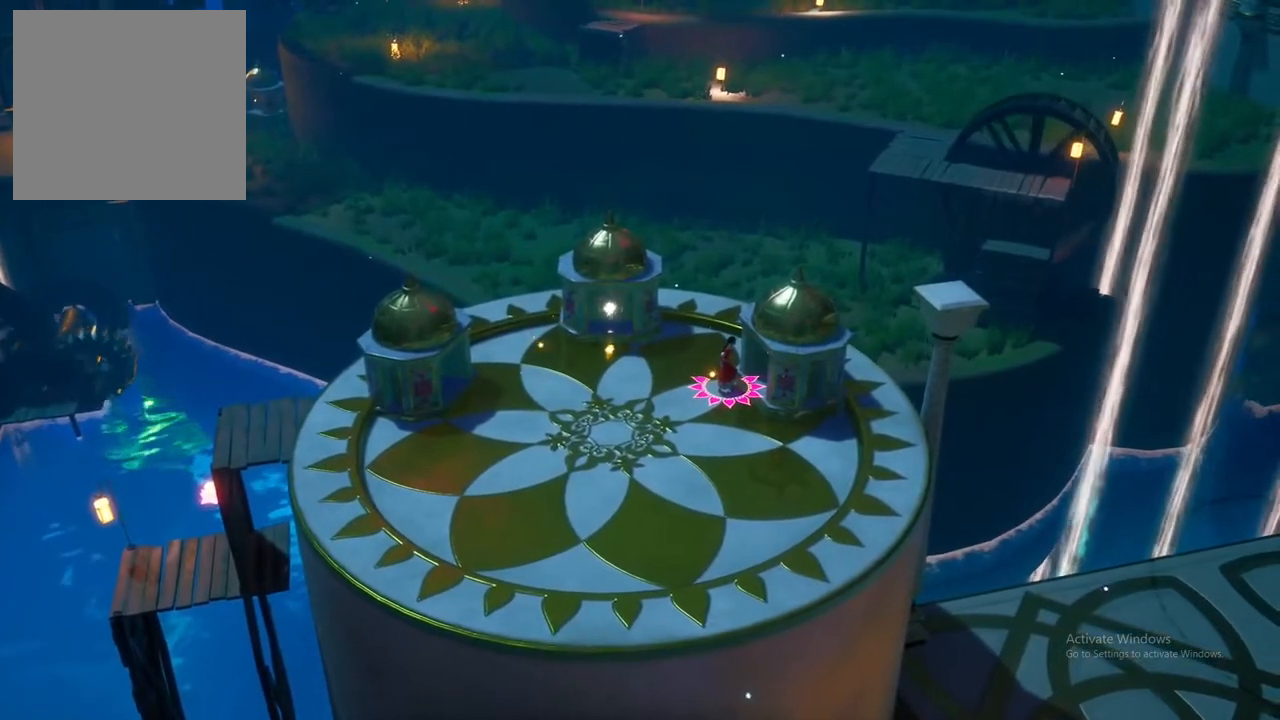
{"buttons": [], "left_stick": "center", "right_stick": "center", "events": []}
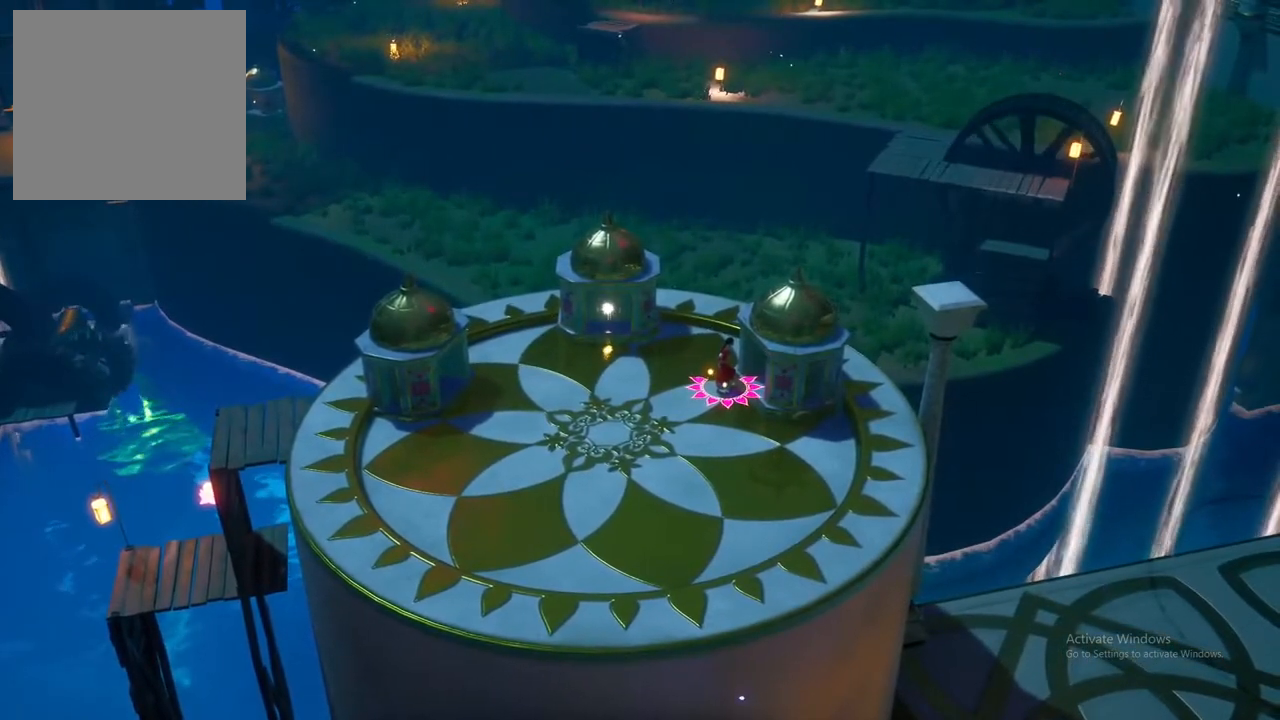
{"buttons": [], "left_stick": "up-left", "right_stick": "center", "events": [[100, "left_stick", "up-left"]]}
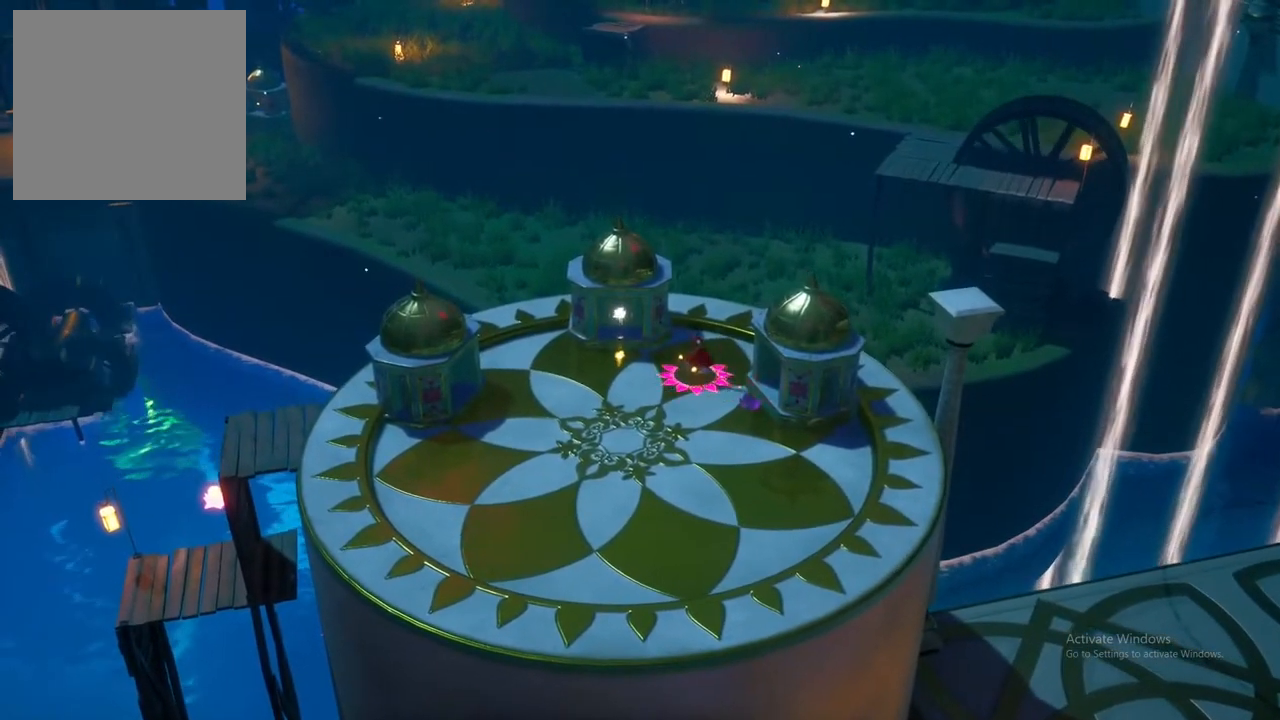
{"buttons": [], "left_stick": "center", "right_stick": "center", "events": [[383, "left_stick", "center"]]}
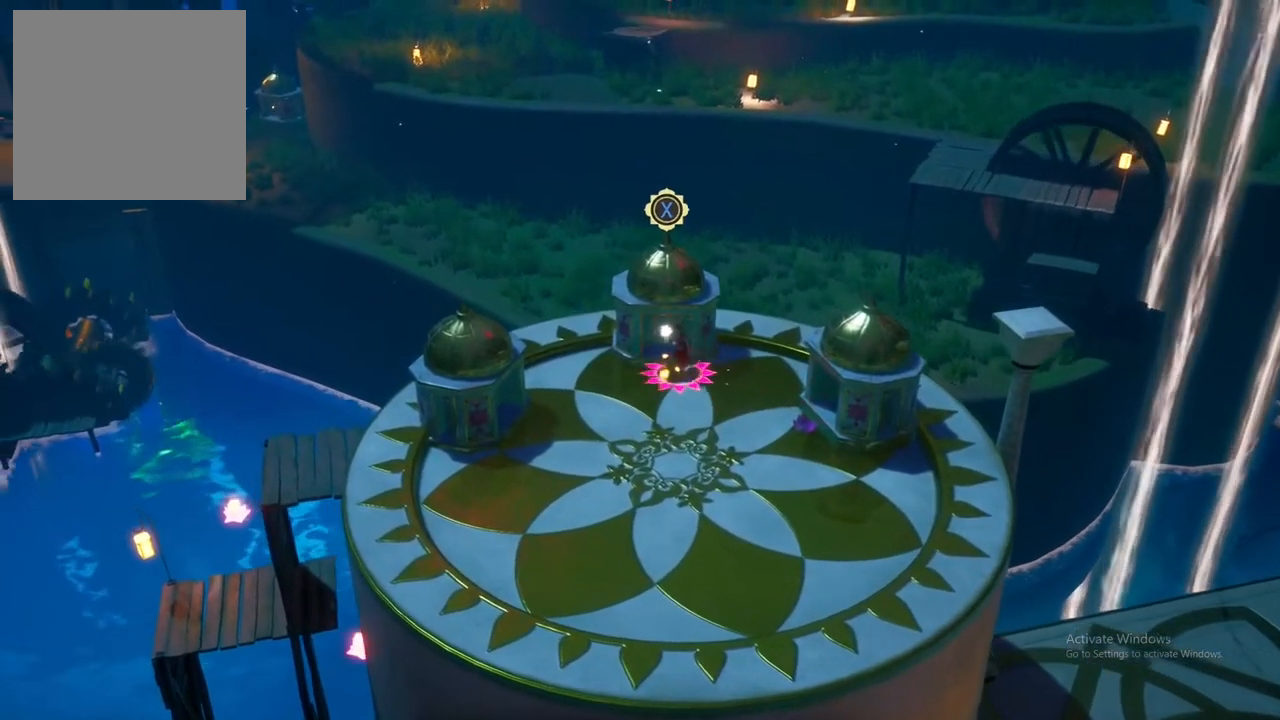
{"buttons": ["X"], "left_stick": "center", "right_stick": "center", "events": [[500, "X", "down"]]}
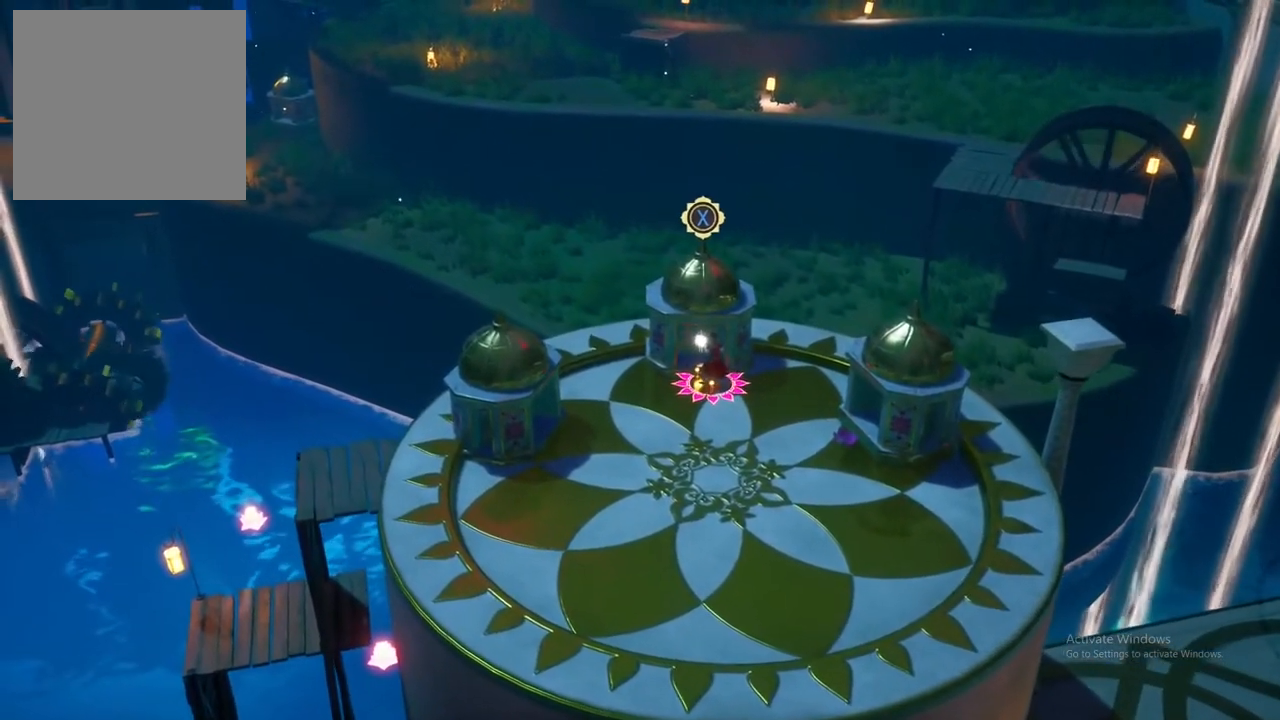
{"buttons": [], "left_stick": "center", "right_stick": "center", "events": [[150, "X", "up"]]}
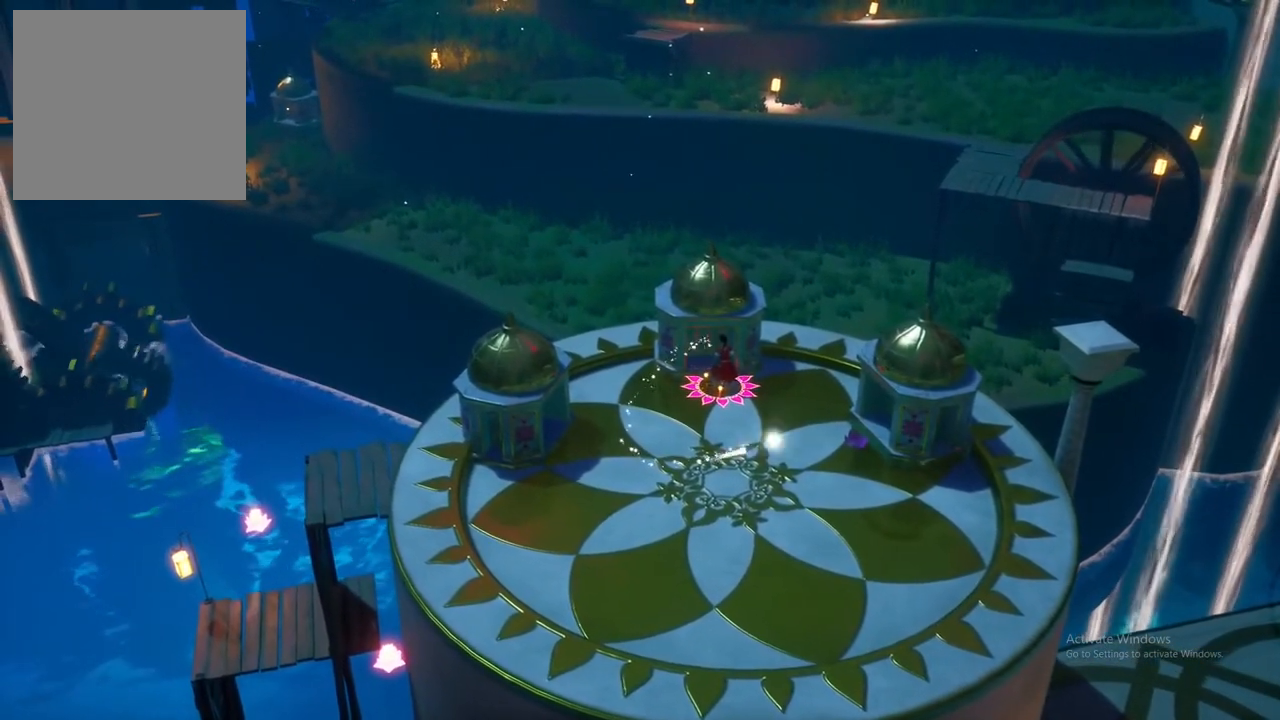
{"buttons": [], "left_stick": "center", "right_stick": "center", "events": []}
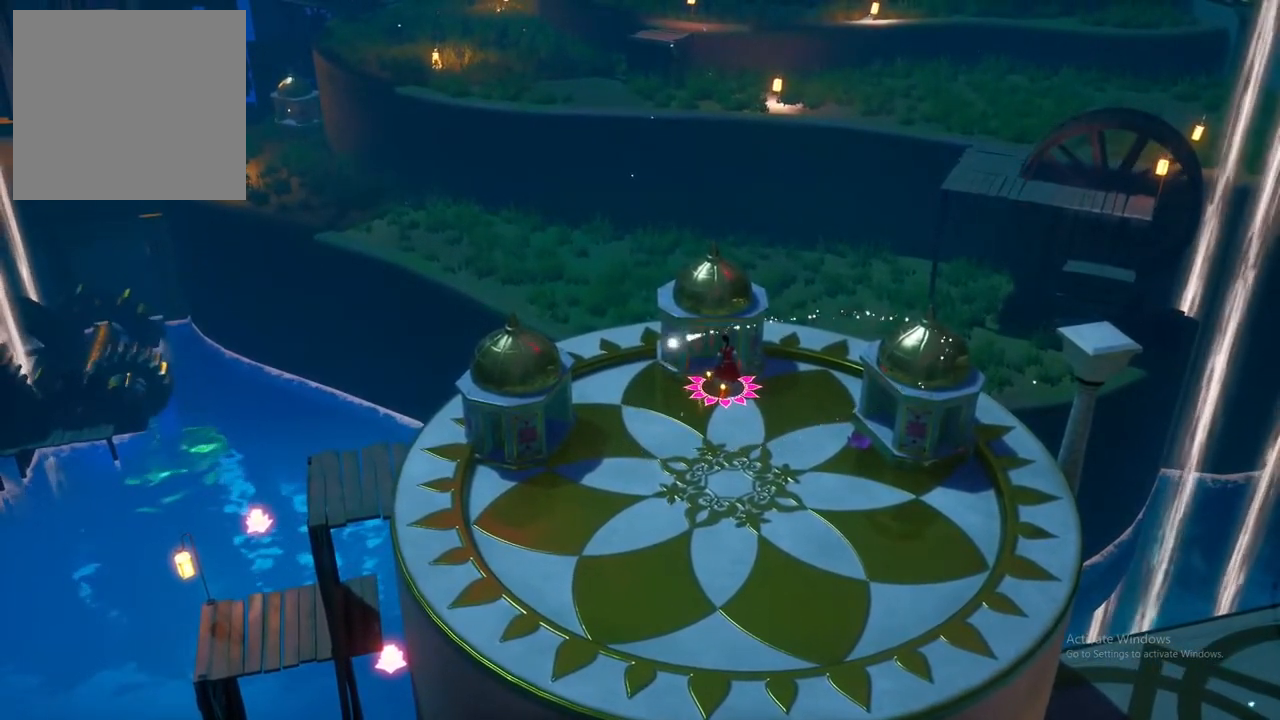
{"buttons": [], "left_stick": "center", "right_stick": "center", "events": []}
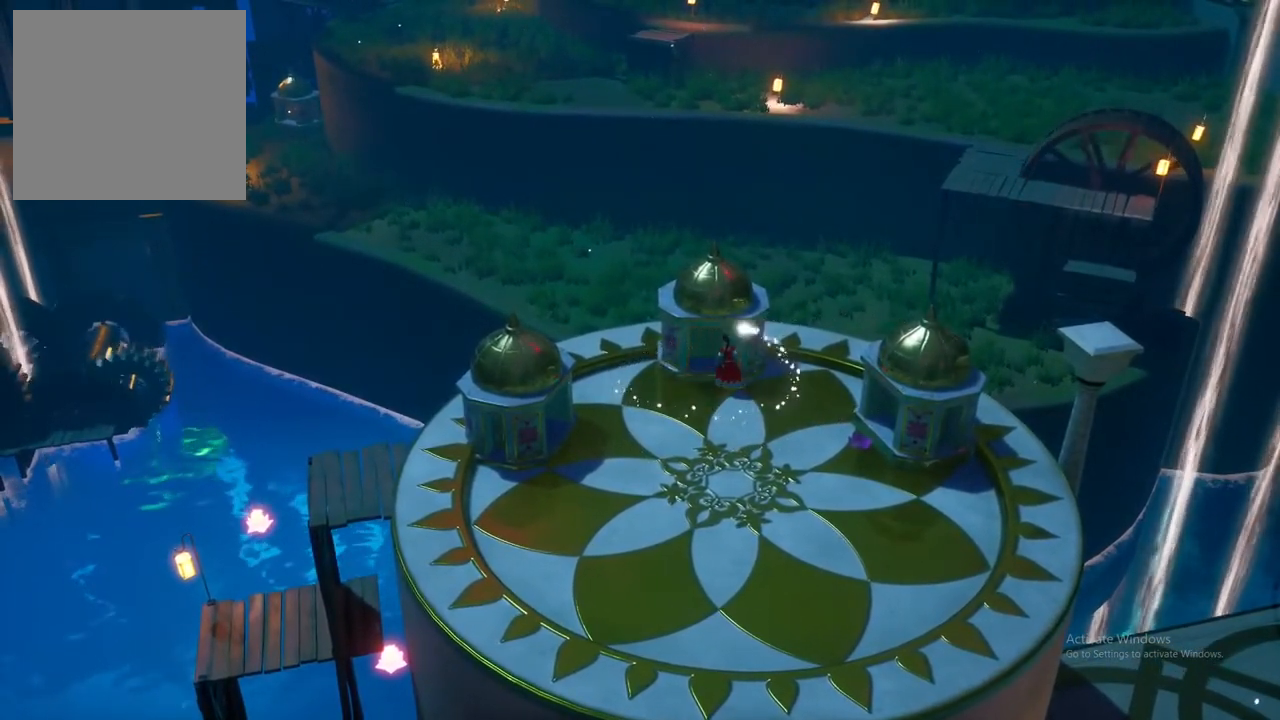
{"buttons": ["SELECT"], "left_stick": "center", "right_stick": "center", "events": [[467, "SELECT", "down"]]}
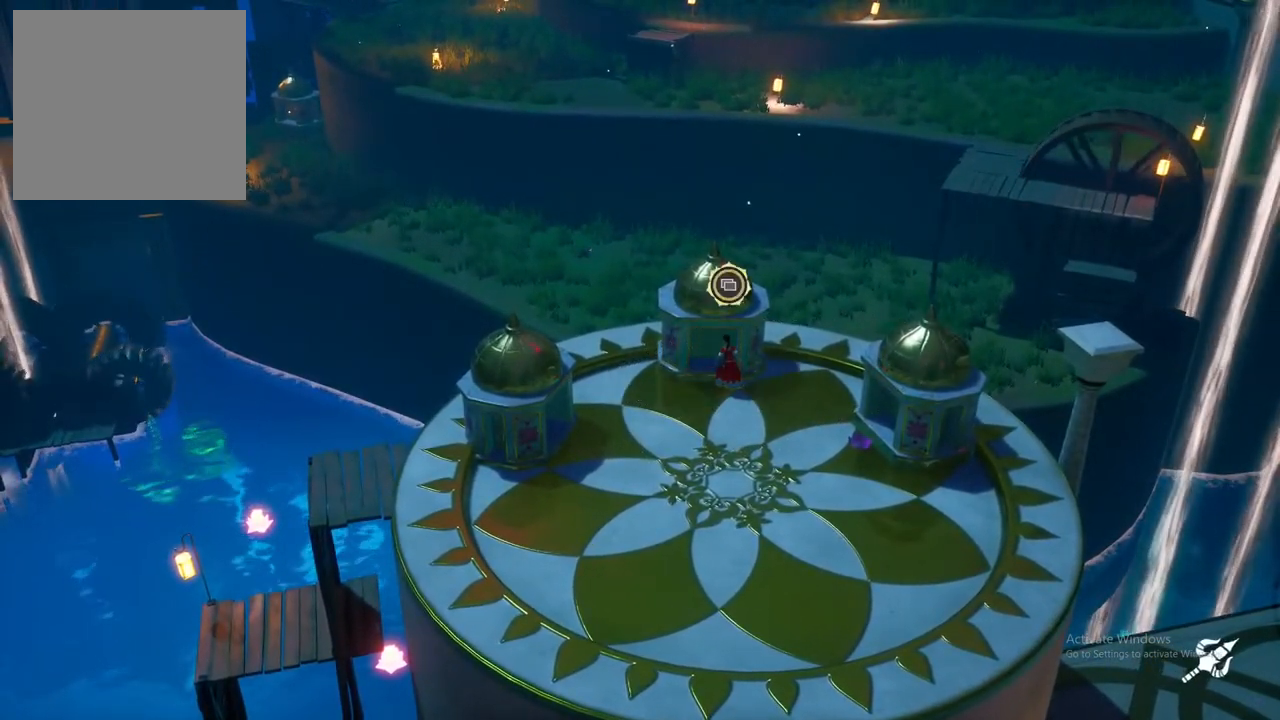
{"buttons": [], "left_stick": "center", "right_stick": "center", "events": [[83, "SELECT", "up"]]}
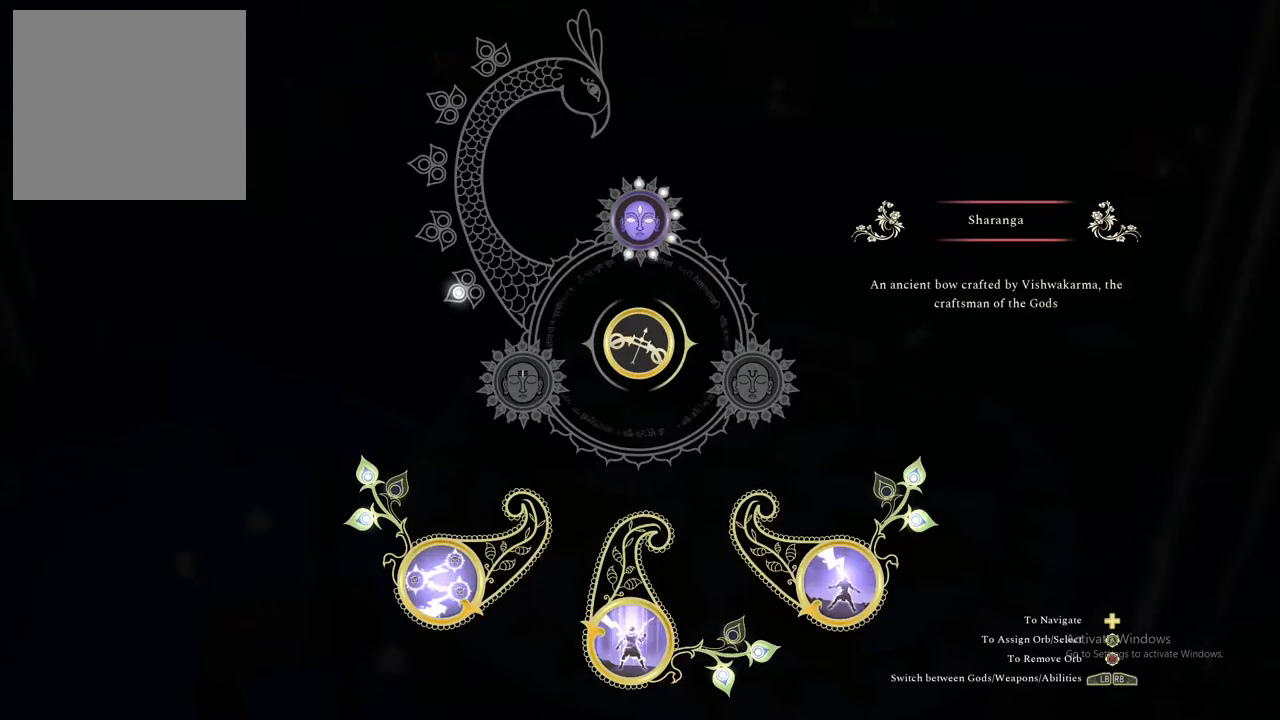
{"buttons": [], "left_stick": "center", "right_stick": "center", "events": [[150, "left_stick", "left"], [383, "left_stick", "center"]]}
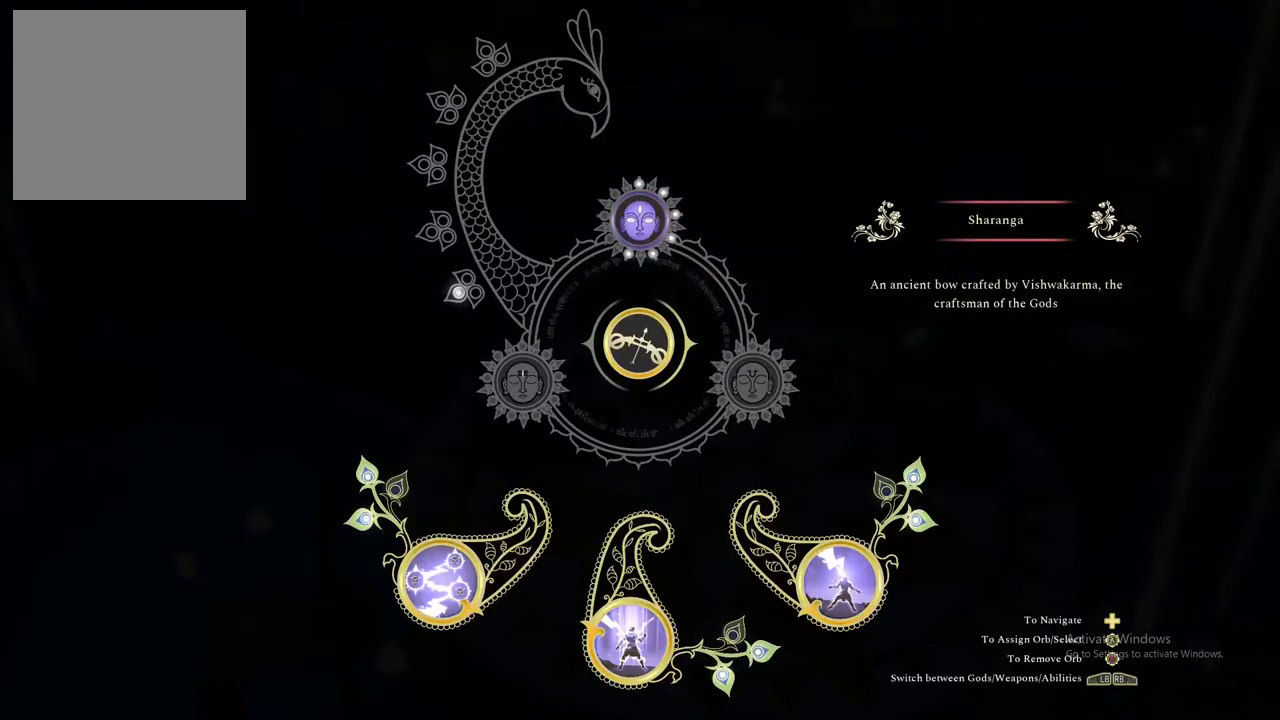
{"buttons": [], "left_stick": "center", "right_stick": "center", "events": [[33, "left_stick", "down"], [267, "left_stick", "center"]]}
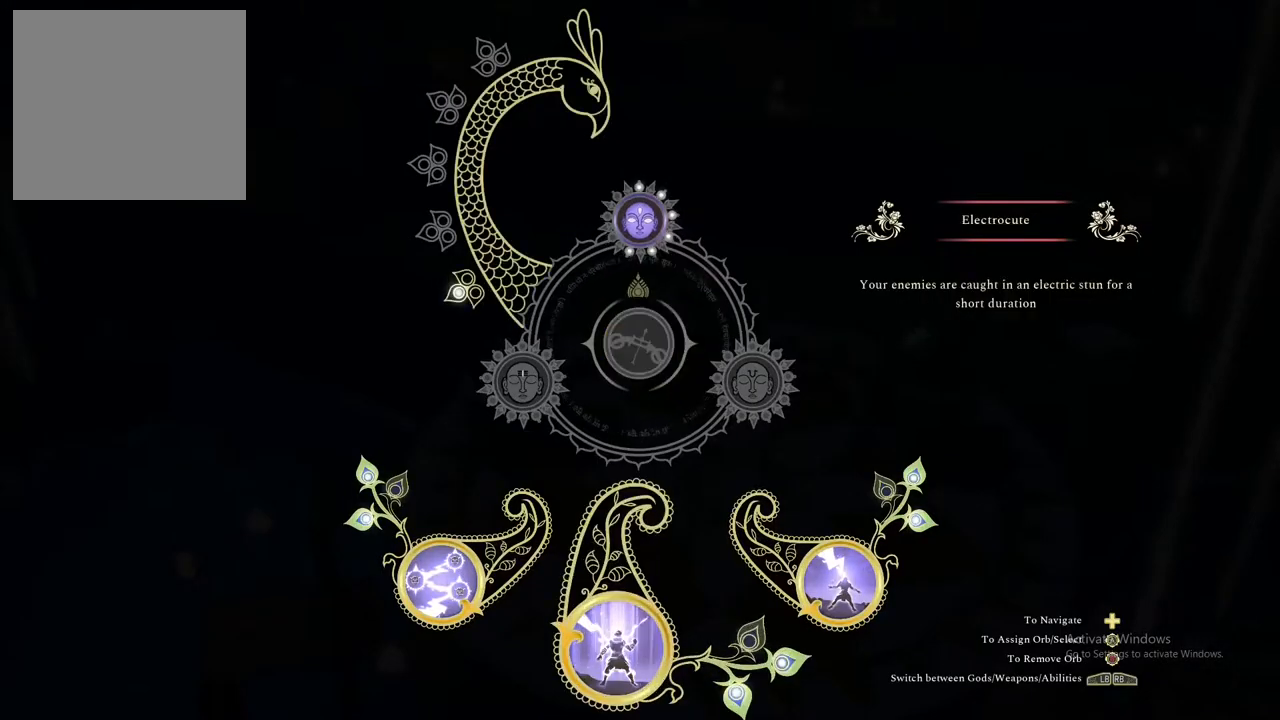
{"buttons": [], "left_stick": "center", "right_stick": "center", "events": []}
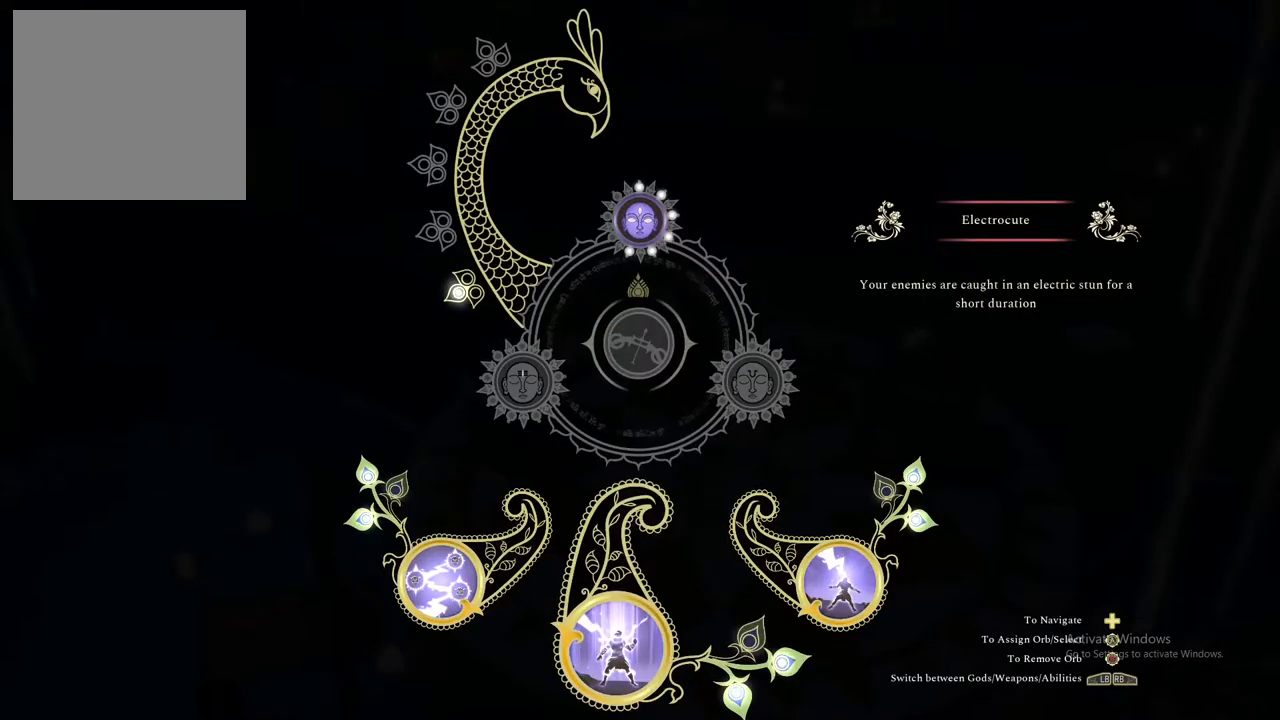
{"buttons": [], "left_stick": "center", "right_stick": "center", "events": []}
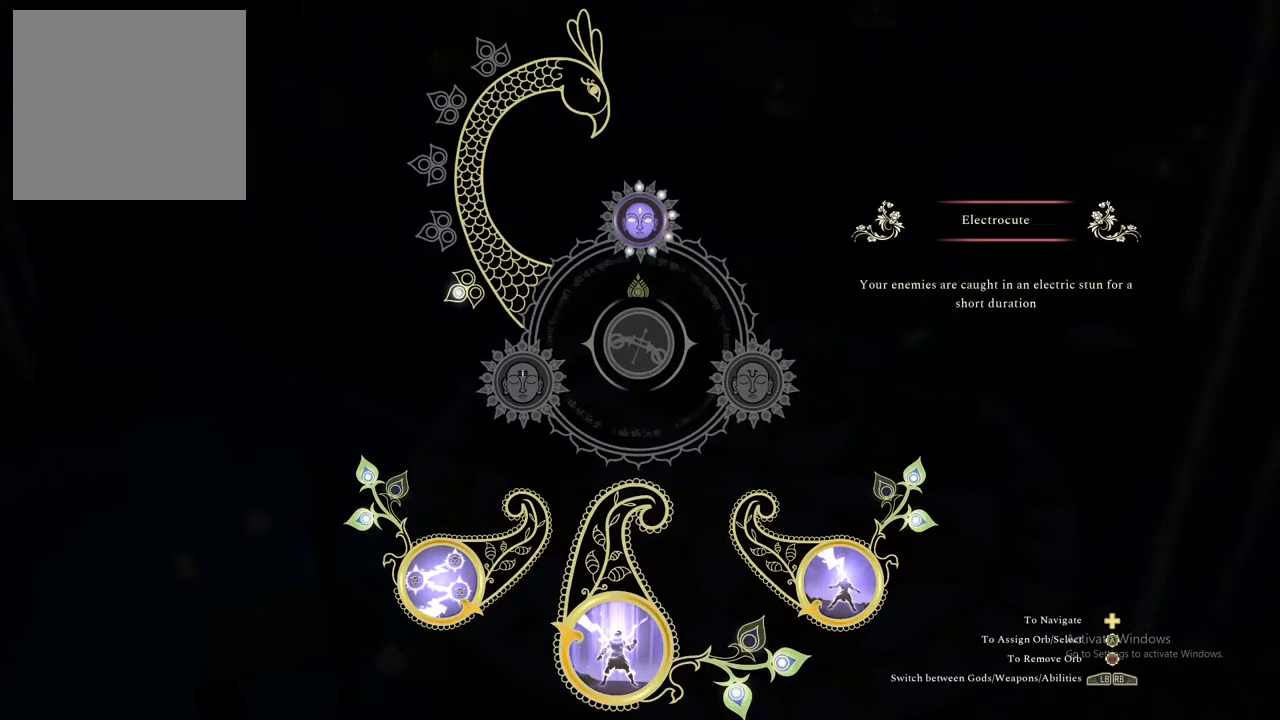
{"buttons": [], "left_stick": "center", "right_stick": "center", "events": []}
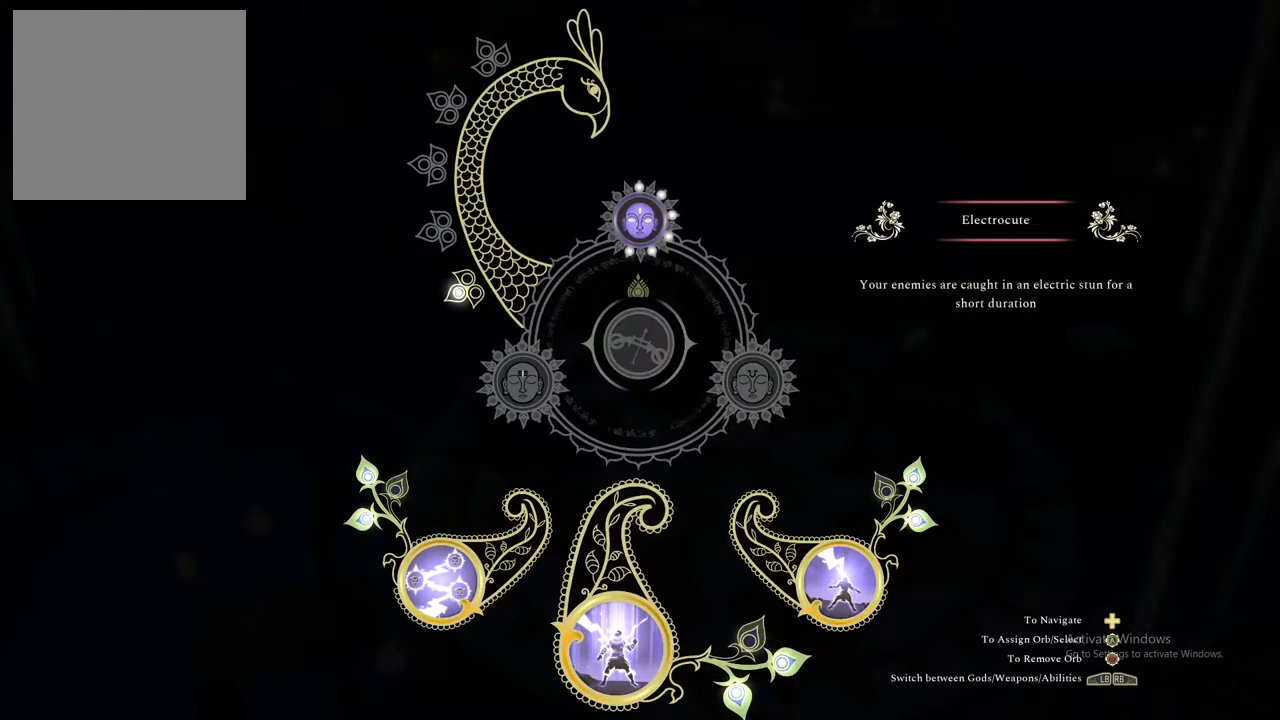
{"buttons": [], "left_stick": "center", "right_stick": "center", "events": []}
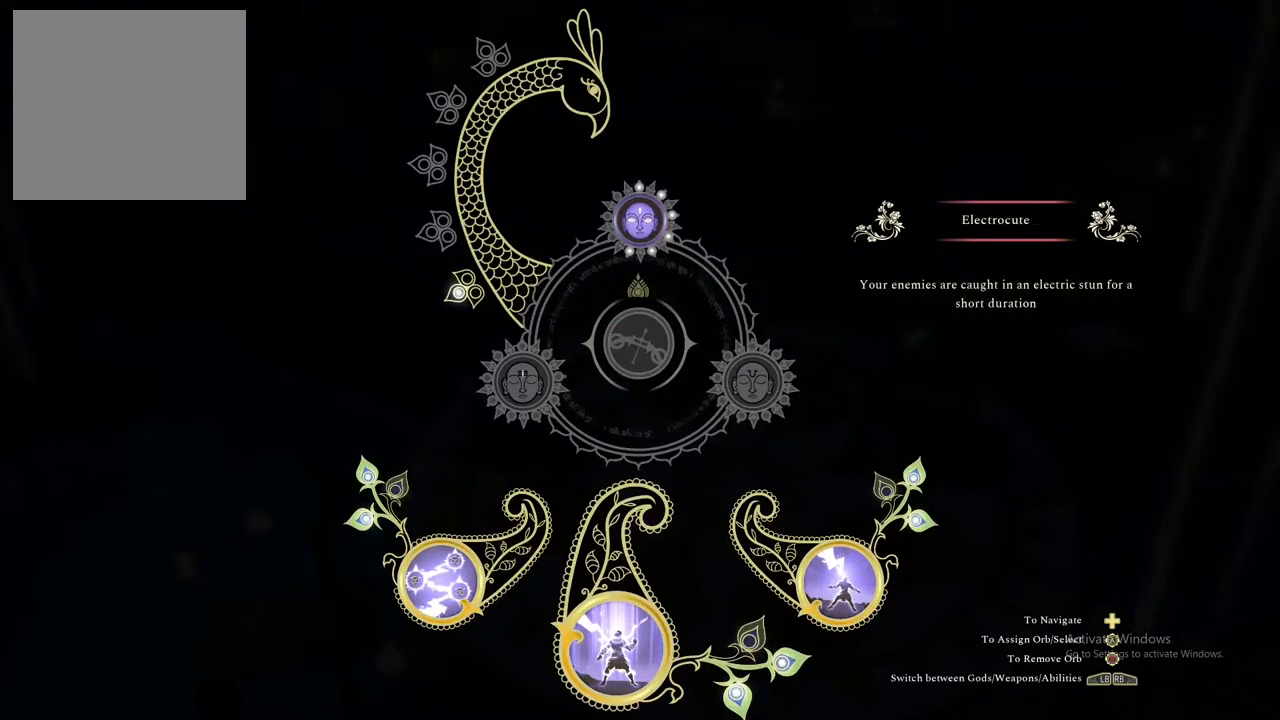
{"buttons": [], "left_stick": "center", "right_stick": "center", "events": [[50, "X", "down"], [183, "X", "up"]]}
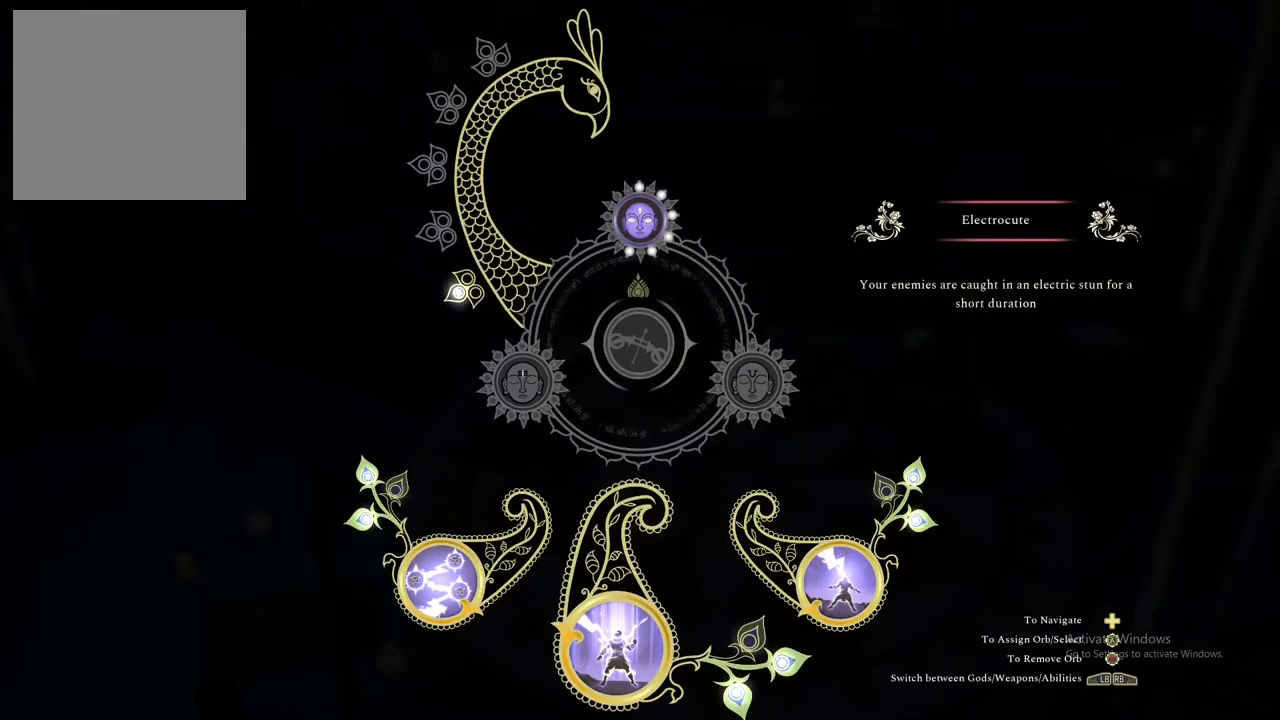
{"buttons": [], "left_stick": "center", "right_stick": "center", "events": []}
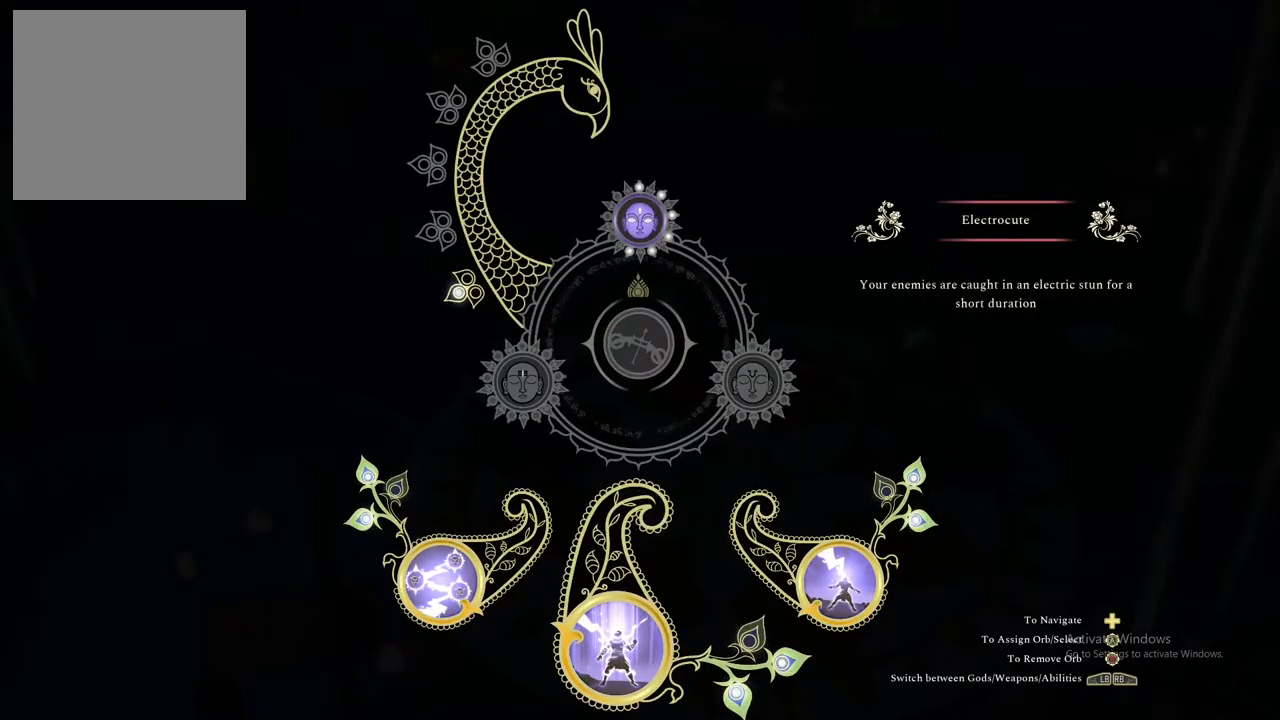
{"buttons": [], "left_stick": "center", "right_stick": "center", "events": [[117, "A", "down"], [267, "A", "up"]]}
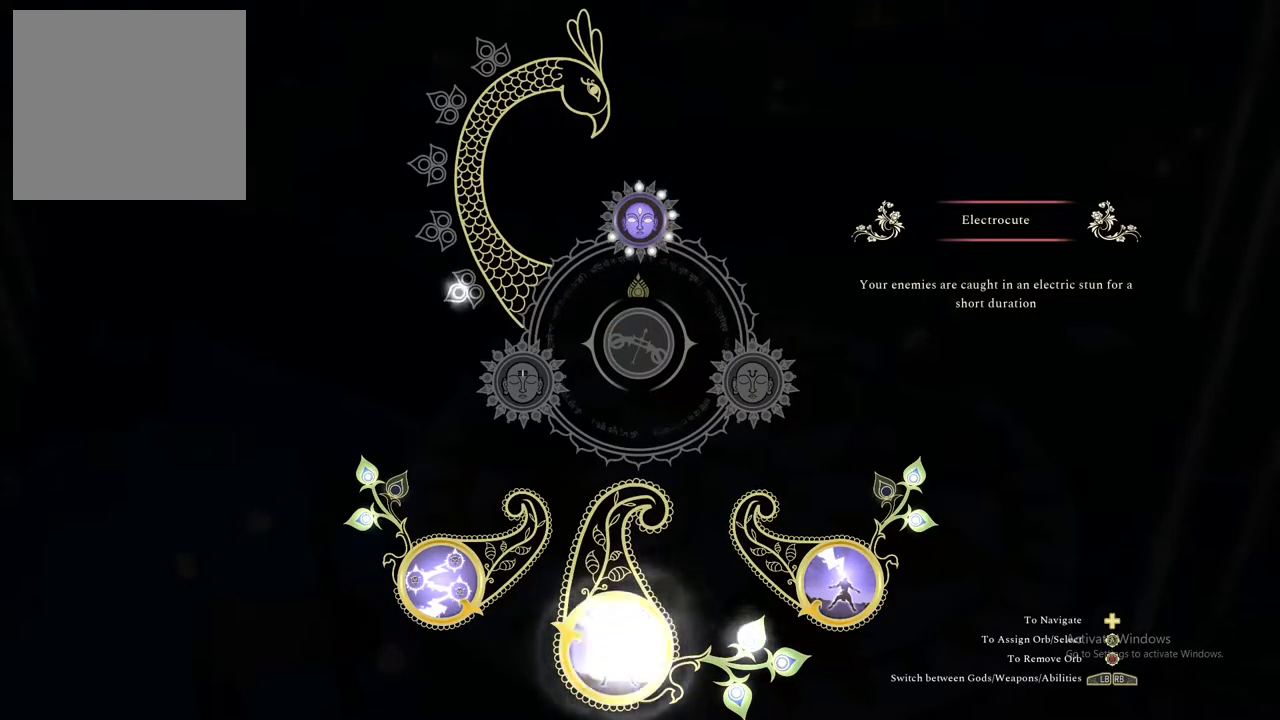
{"buttons": [], "left_stick": "center", "right_stick": "center", "events": []}
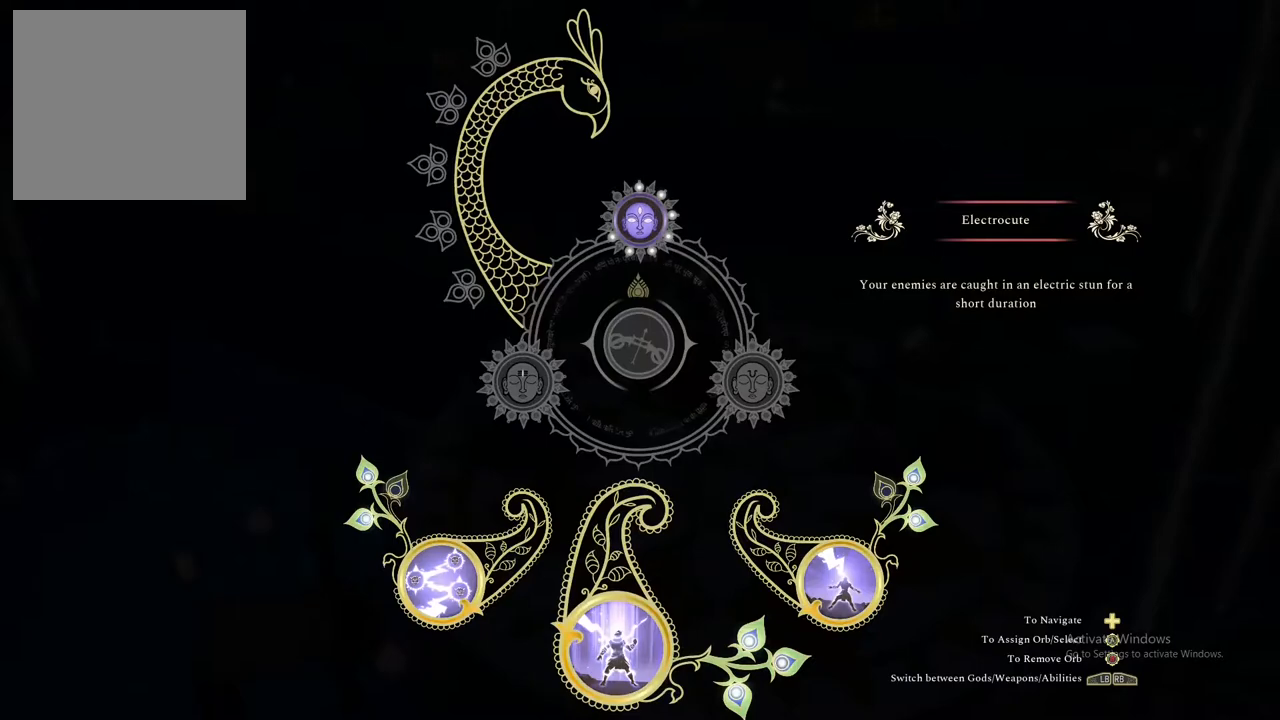
{"buttons": [], "left_stick": "center", "right_stick": "center", "events": []}
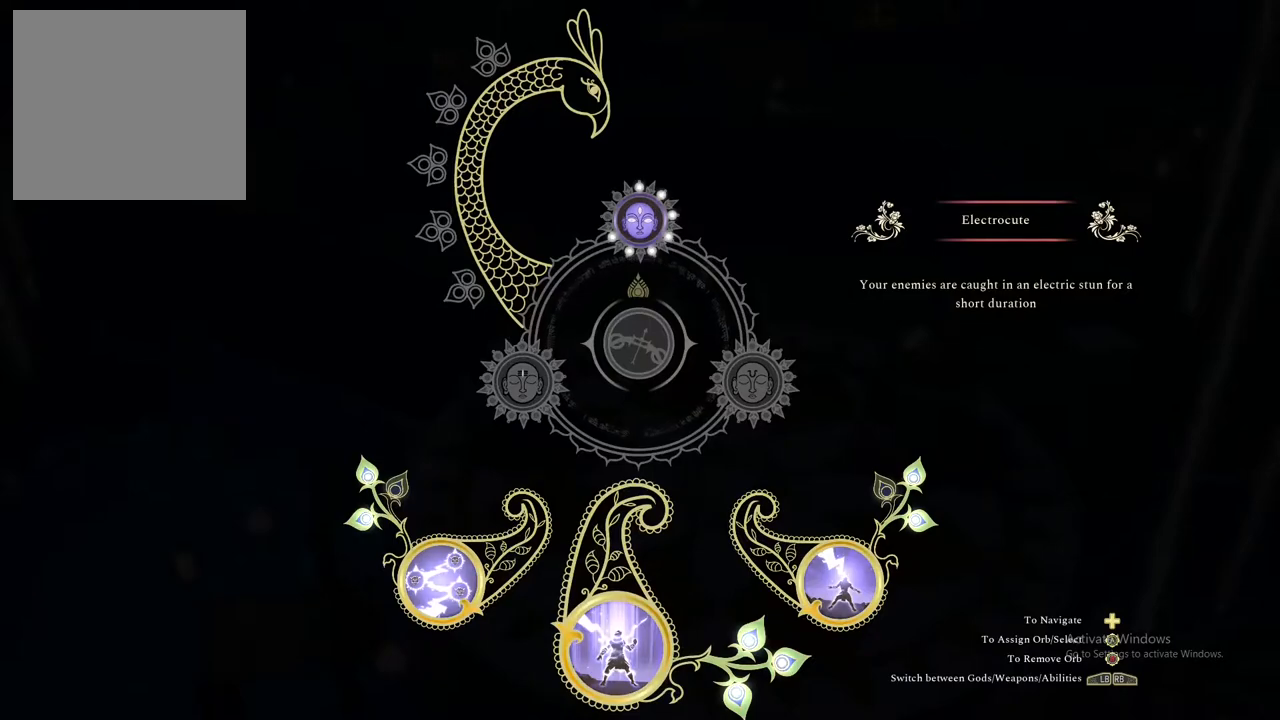
{"buttons": [], "left_stick": "center", "right_stick": "center", "events": [[150, "B", "down"], [300, "B", "up"]]}
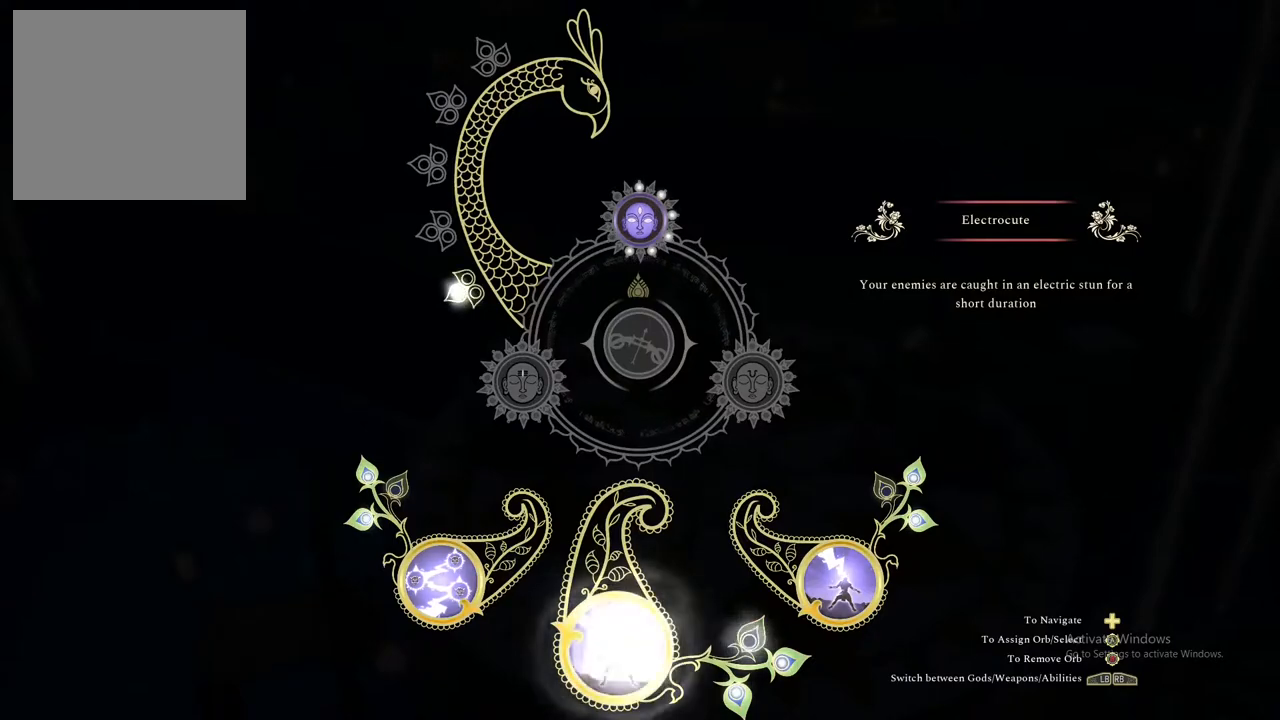
{"buttons": [], "left_stick": "up-left", "right_stick": "center", "events": [[250, "left_stick", "up-left"]]}
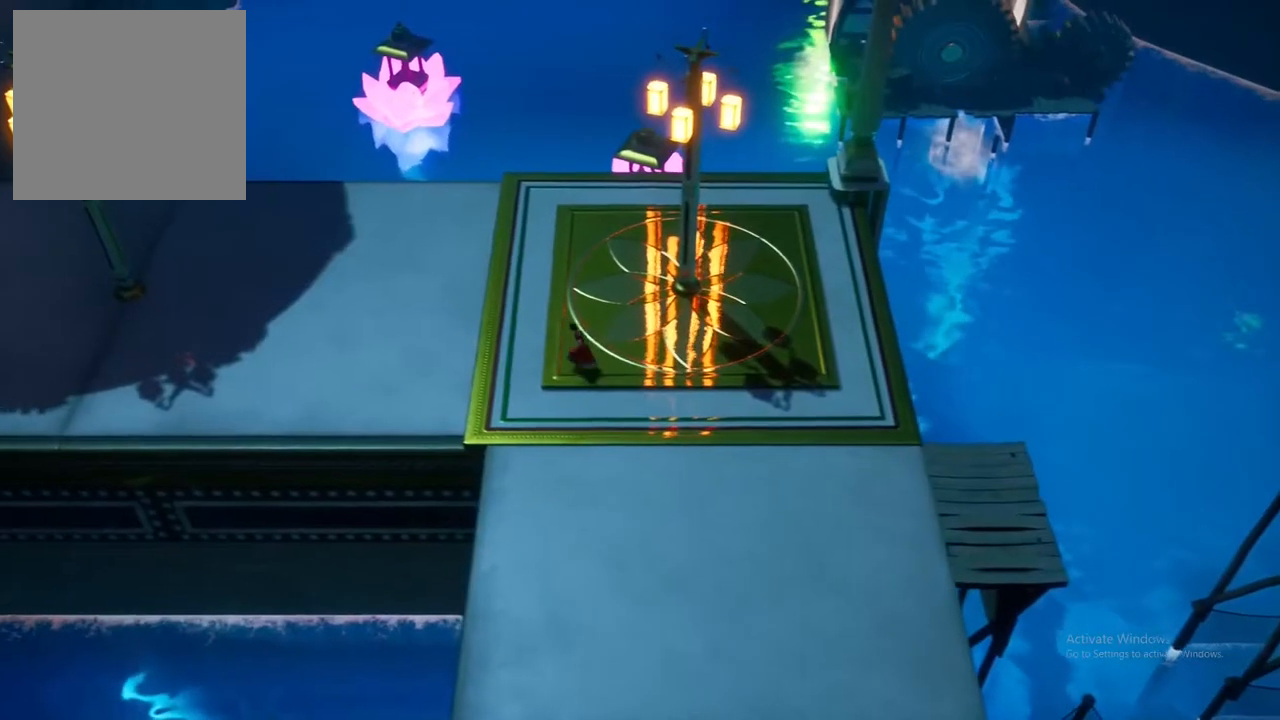
{"buttons": [], "left_stick": "up-left", "right_stick": "center", "events": []}
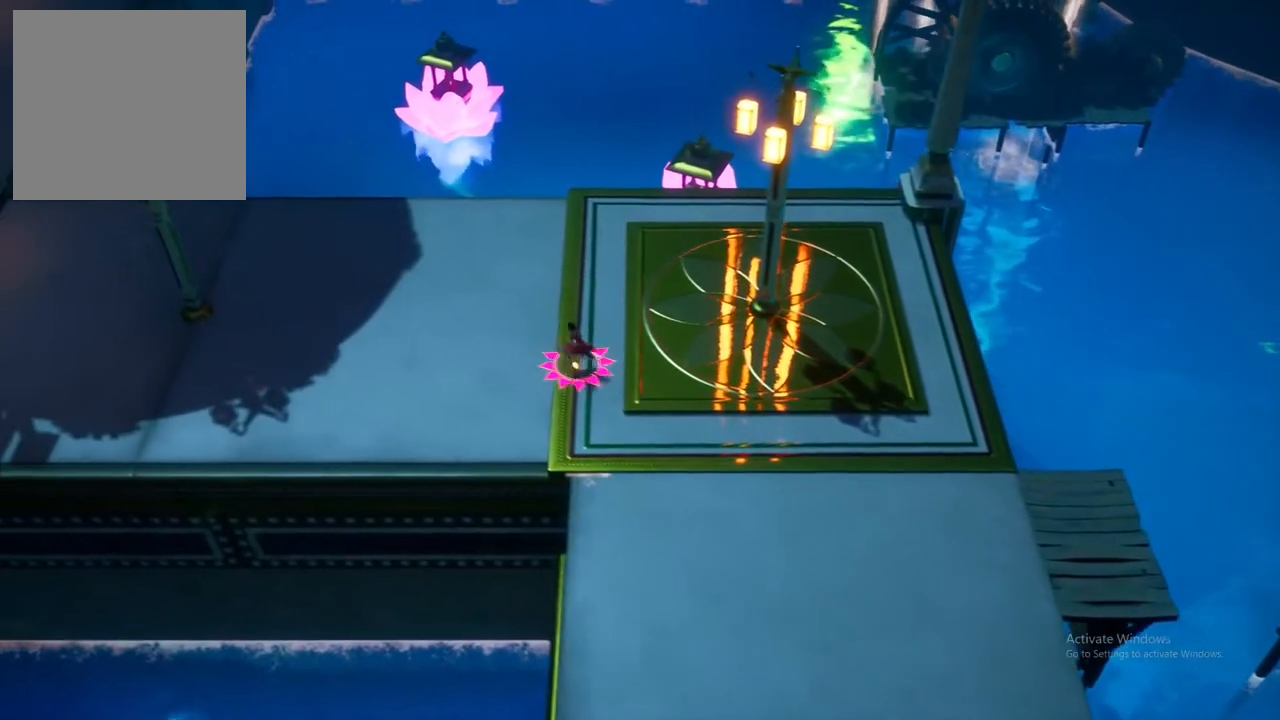
{"buttons": [], "left_stick": "up-left", "right_stick": "center", "events": []}
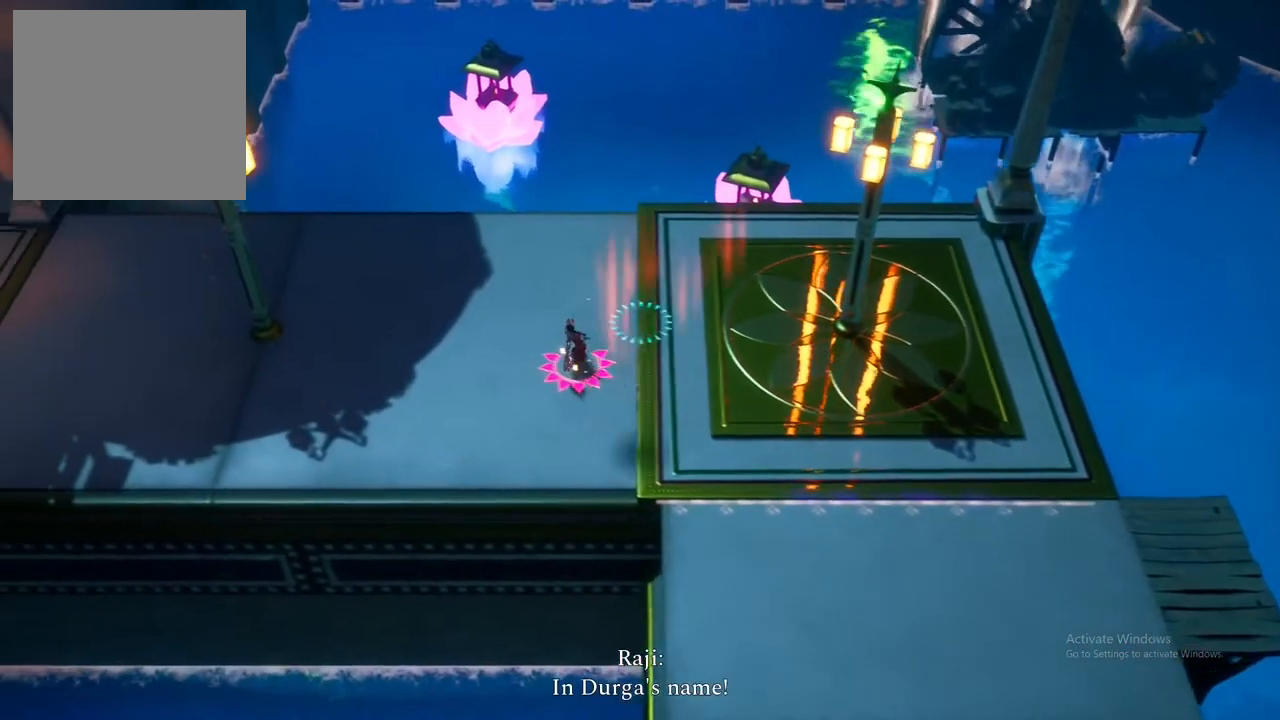
{"buttons": [], "left_stick": "center", "right_stick": "center", "events": [[67, "left_stick", "center"]]}
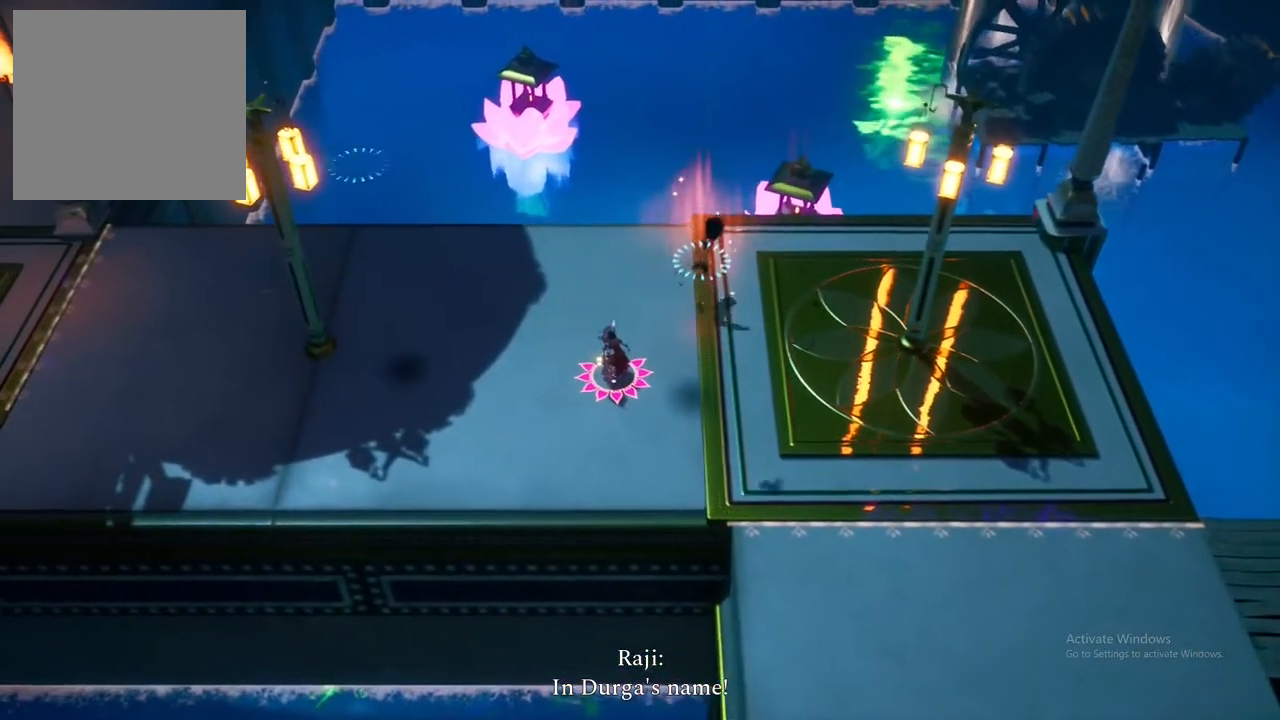
{"buttons": [], "left_stick": "right", "right_stick": "center", "events": [[67, "left_stick", "right"]]}